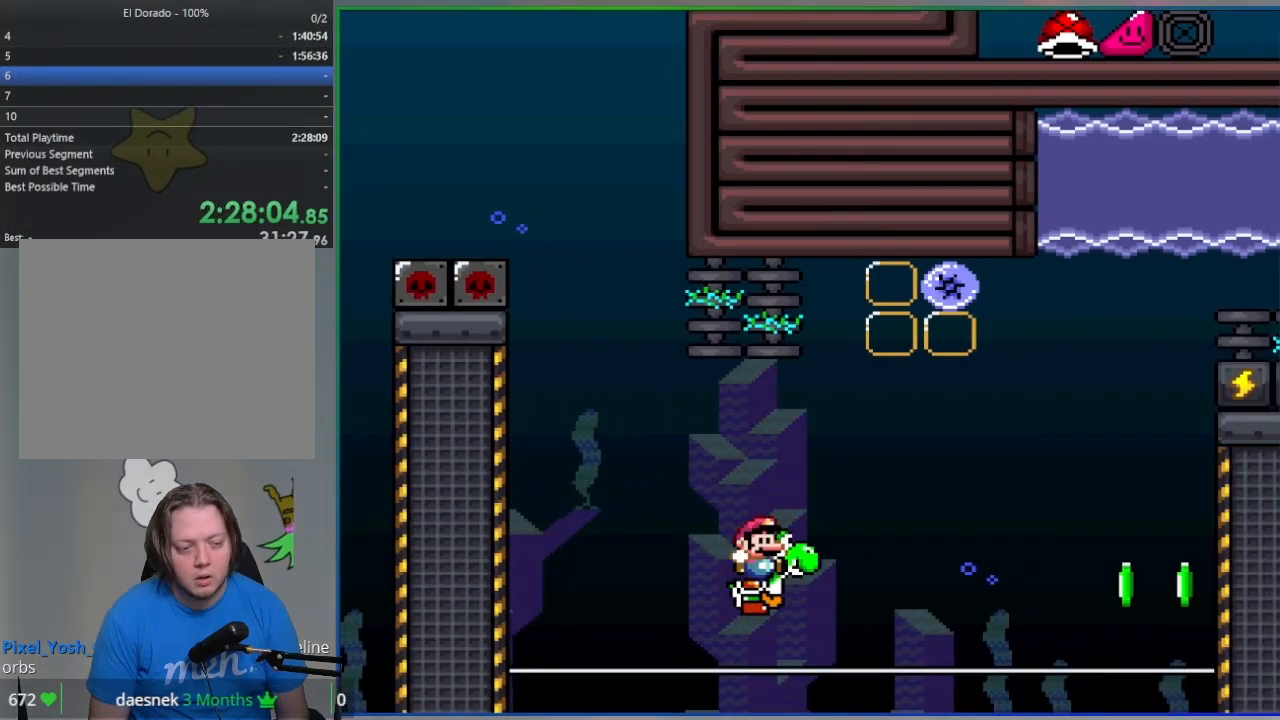
Gameplay with a controller (PlayStation layout); each line is a JSON object with the inputs held at the frame after it. "events" lists button and stick changes between this image and that frame as [ms after this image, input, new state], when the widget could be followed in between. Not read: left_stick right_stick.
{"buttons": ["CROSS", "SQUARE", "R1", "DPAD_RIGHT"], "events": []}
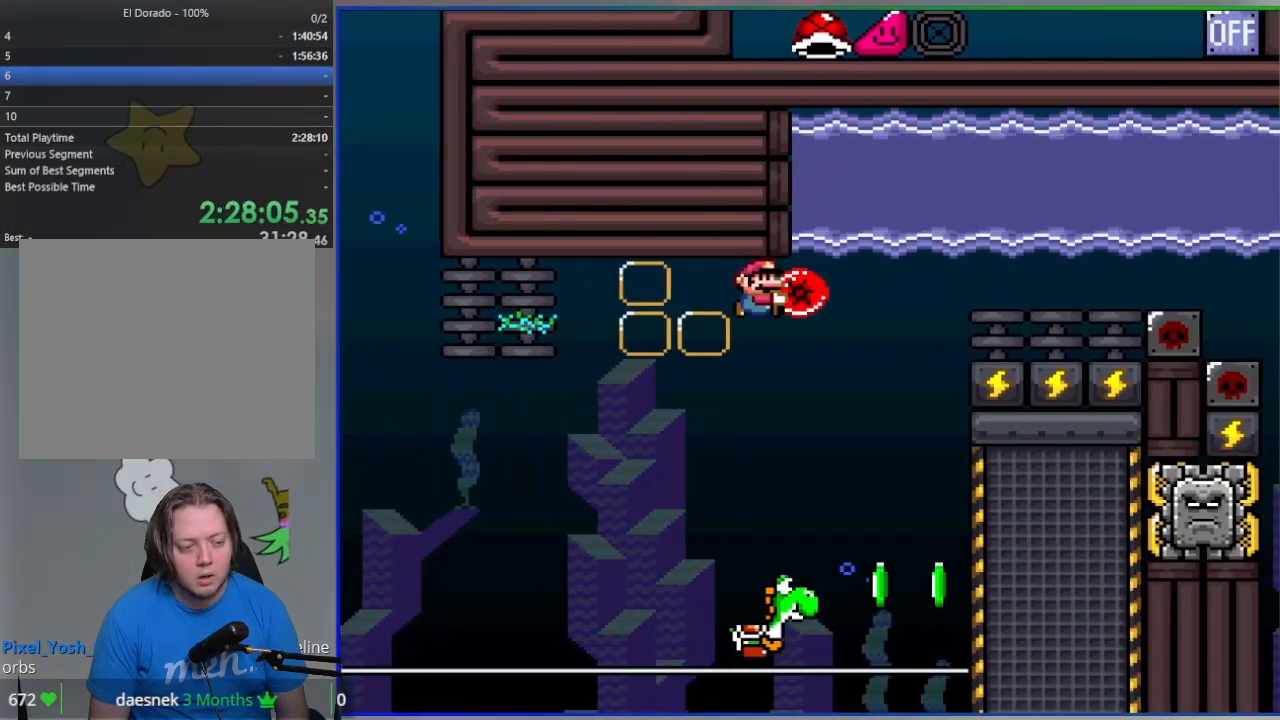
{"buttons": ["CROSS", "SQUARE", "L1", "DPAD_UP"], "events": [[83, "DPAD_UP", "down"], [100, "DPAD_RIGHT", "up"], [183, "R1", "up"], [183, "SQUARE", "up"], [300, "SQUARE", "down"], [433, "L1", "down"]]}
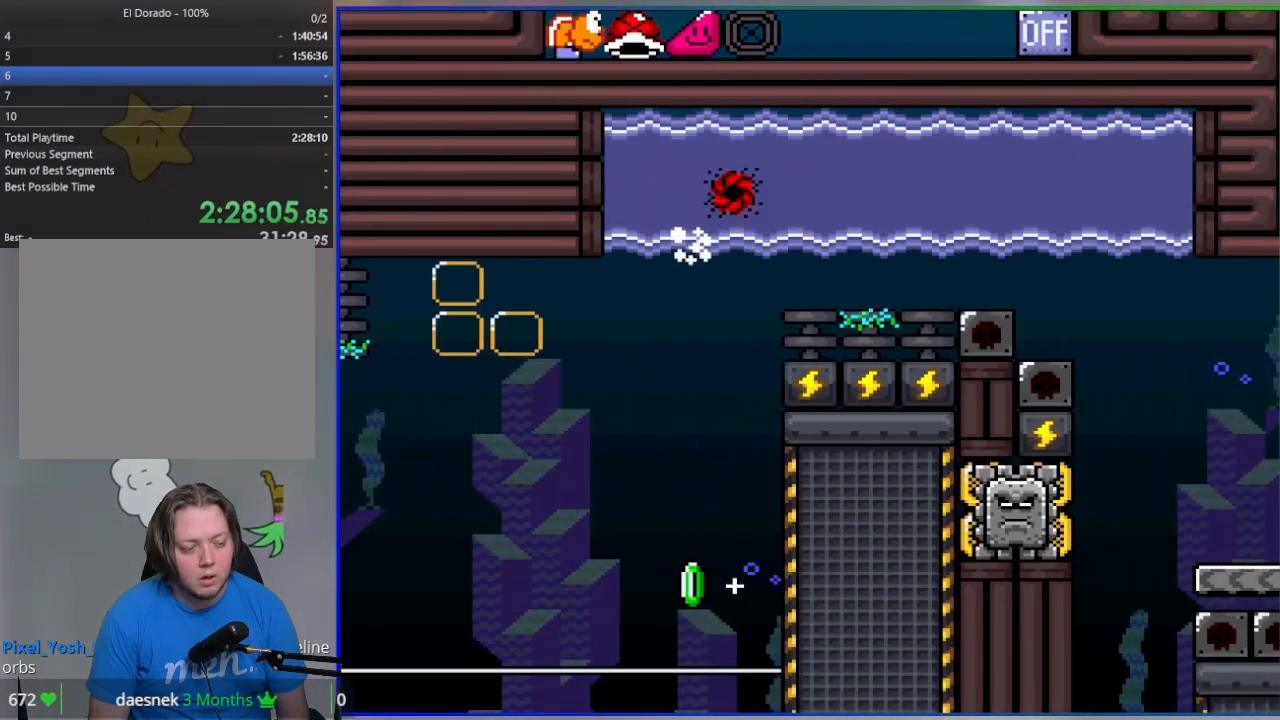
{"buttons": ["CROSS", "SQUARE", "DPAD_RIGHT"], "events": [[50, "L1", "up"], [167, "DPAD_RIGHT", "down"], [167, "DPAD_UP", "up"], [383, "DPAD_RIGHT", "up"], [467, "DPAD_RIGHT", "down"]]}
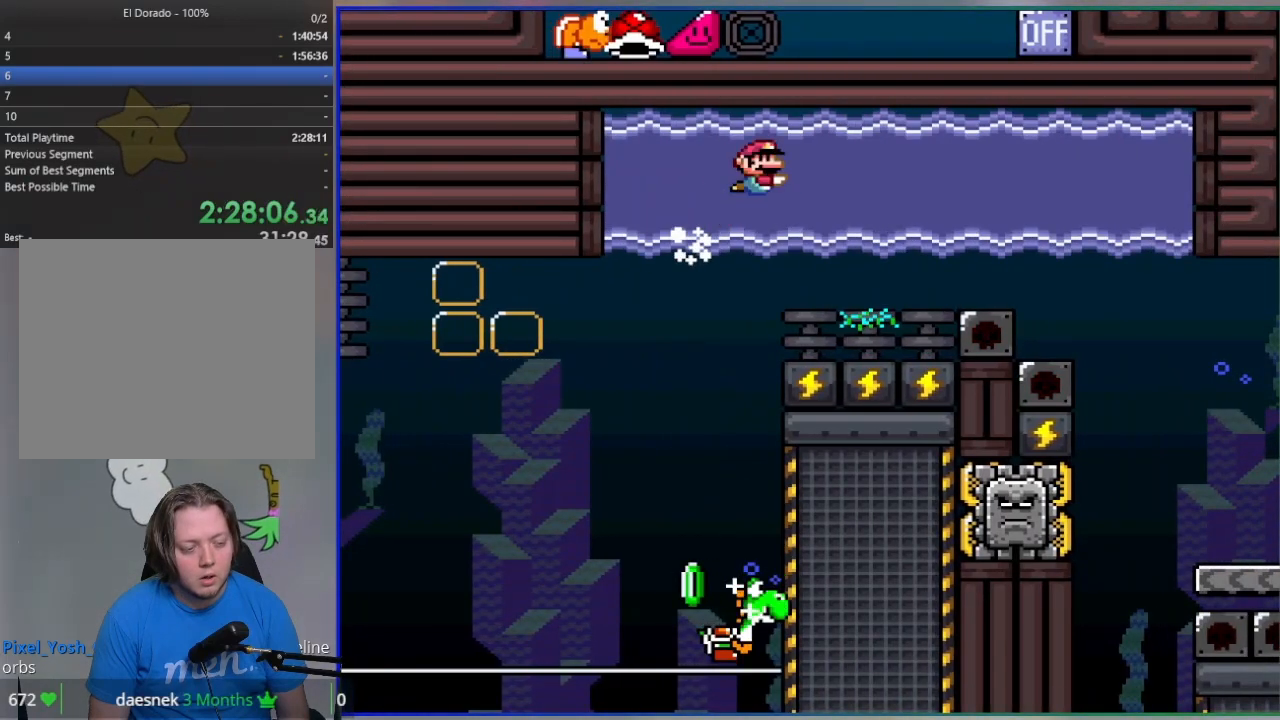
{"buttons": ["CROSS", "SQUARE", "DPAD_RIGHT"], "events": []}
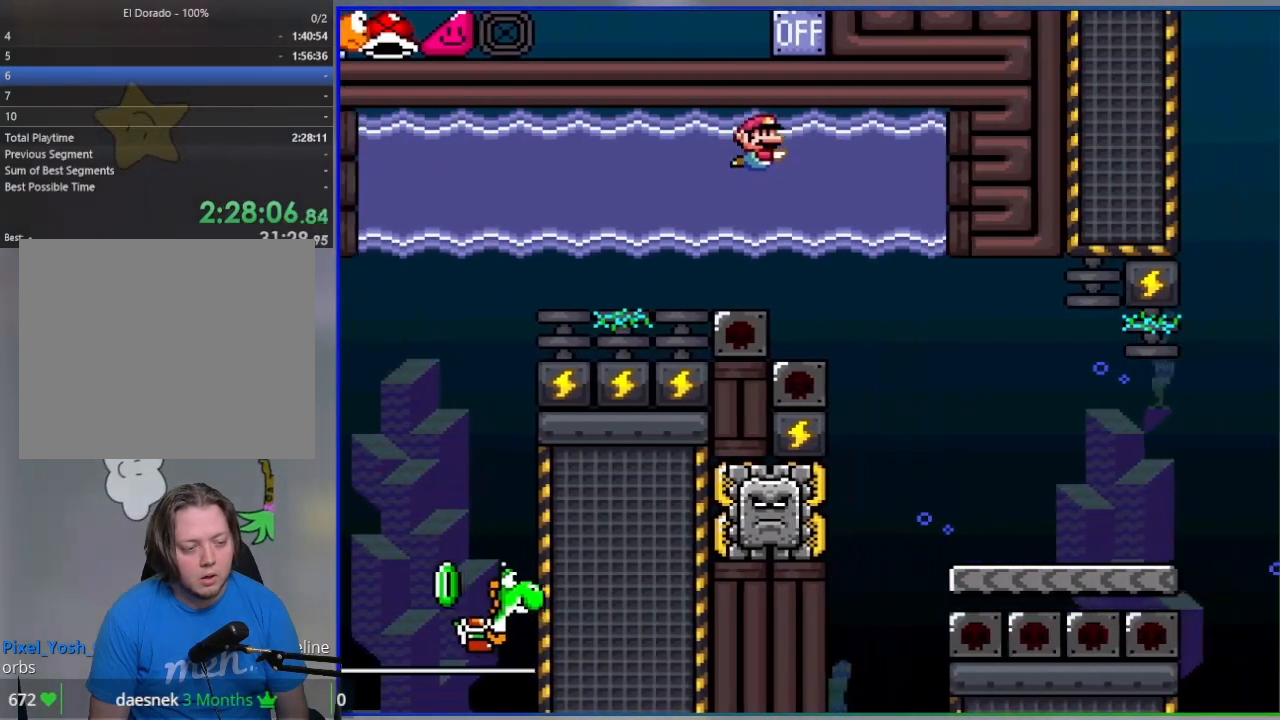
{"buttons": ["CROSS", "SQUARE", "DPAD_RIGHT"], "events": []}
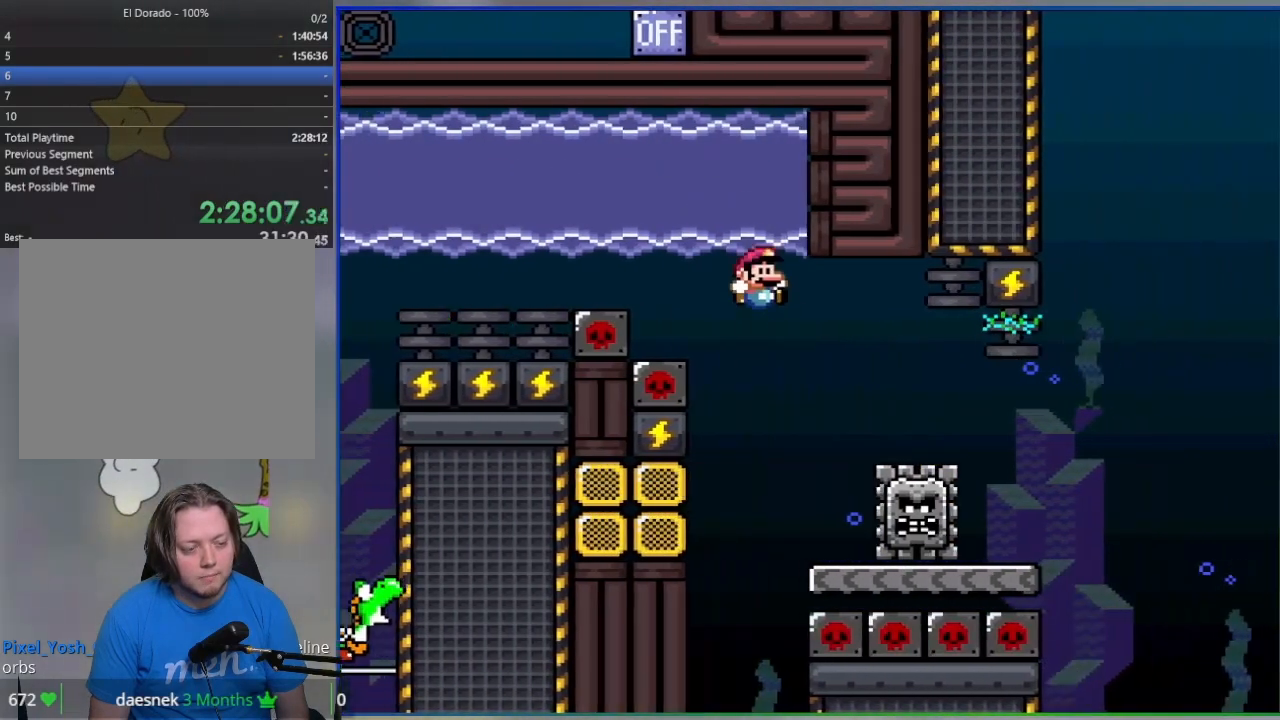
{"buttons": ["SQUARE", "R1", "DPAD_RIGHT"], "events": [[67, "CROSS", "up"], [450, "R1", "down"]]}
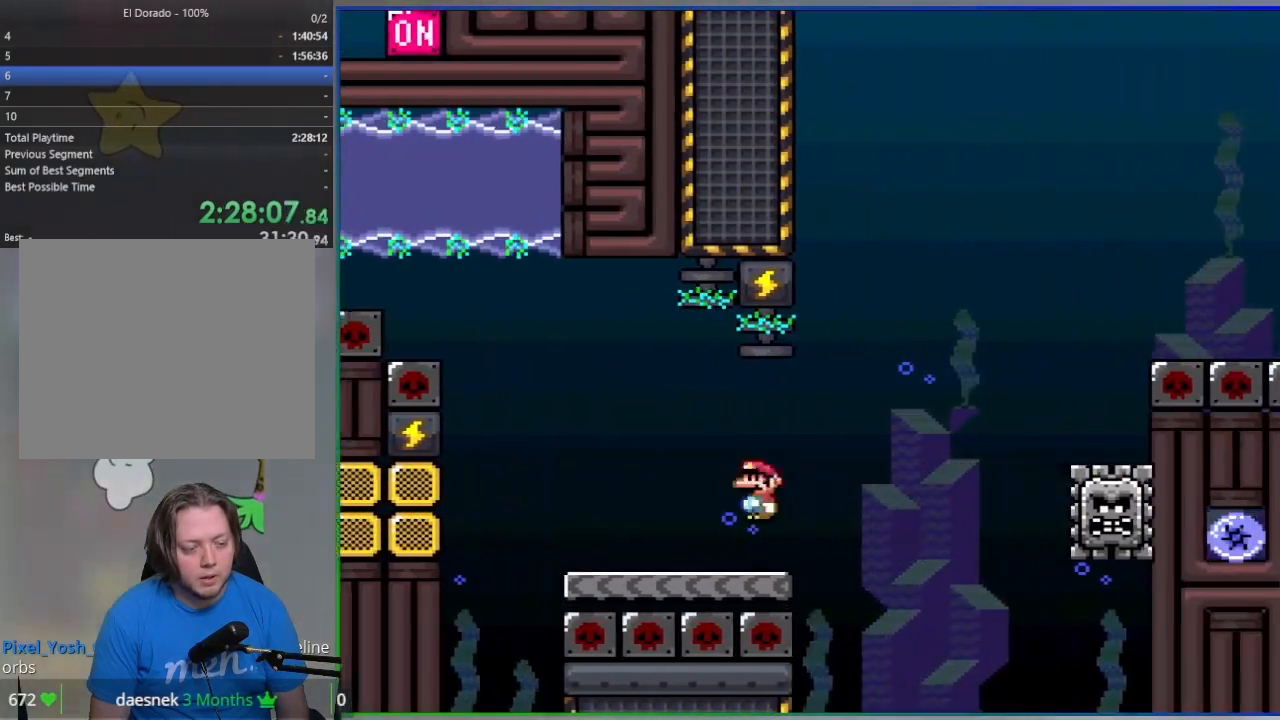
{"buttons": ["SQUARE", "R1", "DPAD_RIGHT"], "events": [[167, "R1", "up"], [333, "R1", "down"]]}
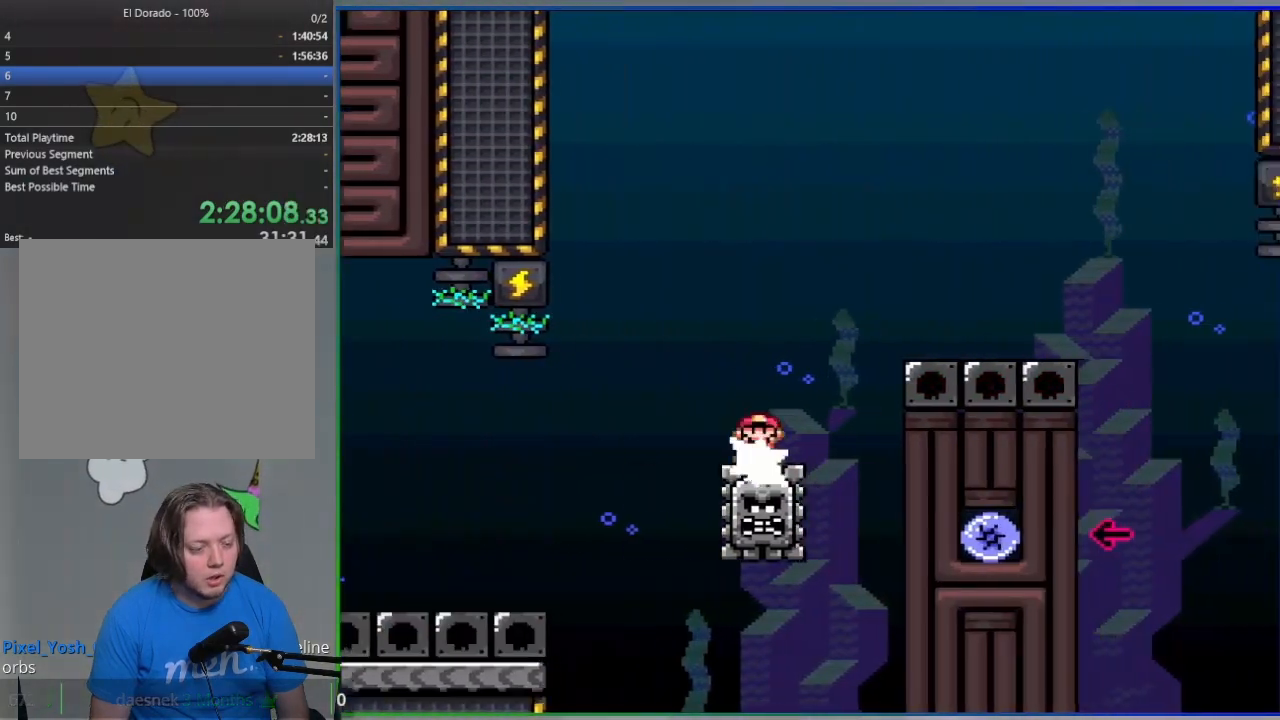
{"buttons": ["SQUARE", "R1", "DPAD_RIGHT"], "events": []}
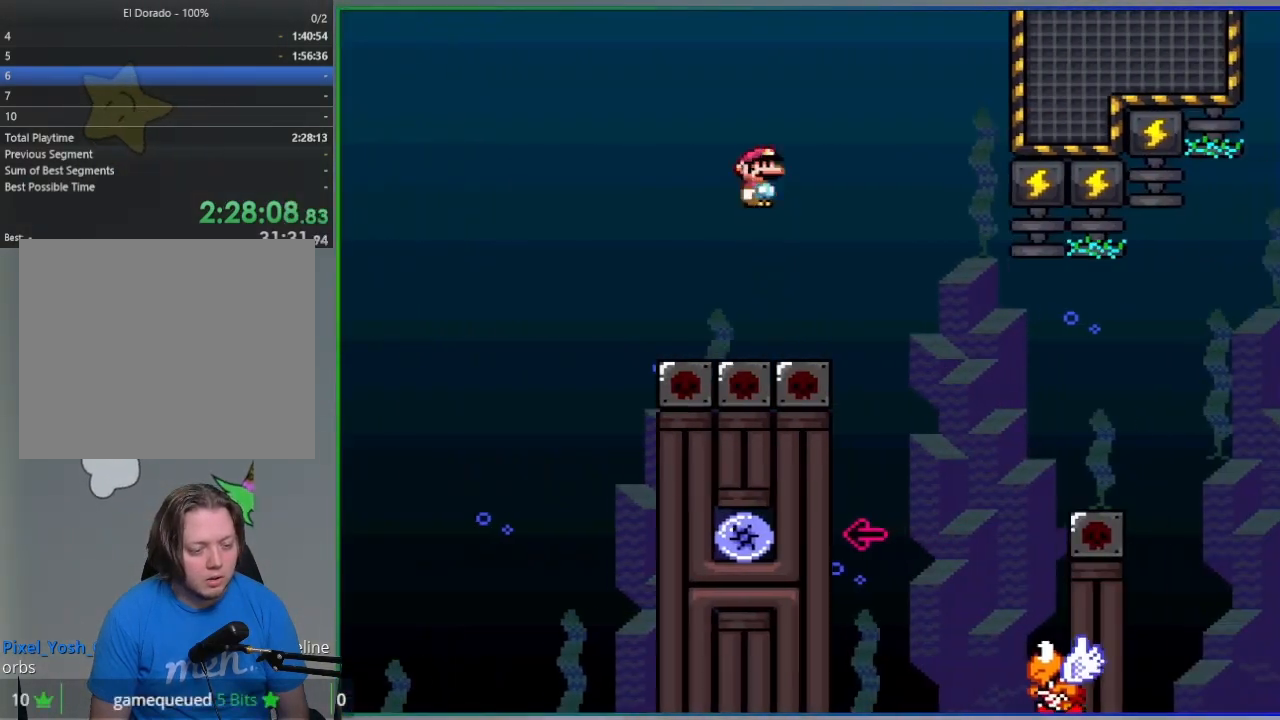
{"buttons": ["SQUARE", "R1"], "events": [[267, "DPAD_RIGHT", "up"], [333, "DPAD_LEFT", "down"], [450, "DPAD_LEFT", "up"]]}
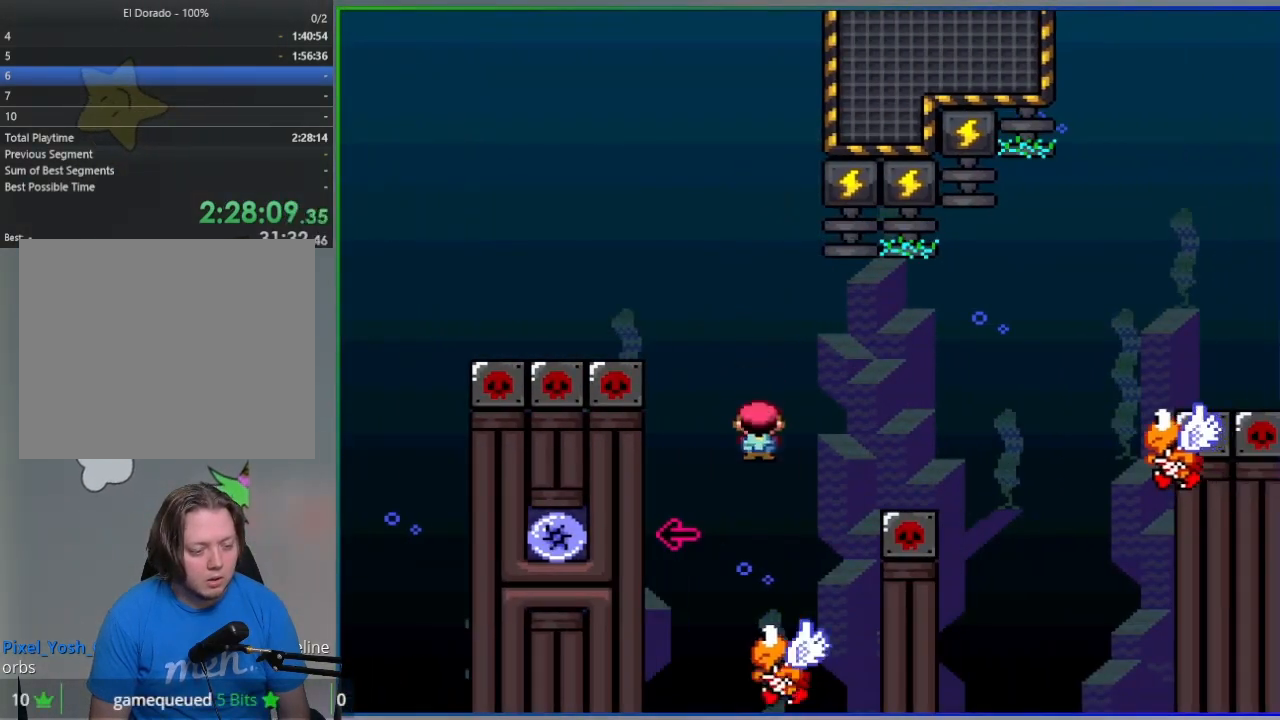
{"buttons": ["SQUARE", "R1"], "events": []}
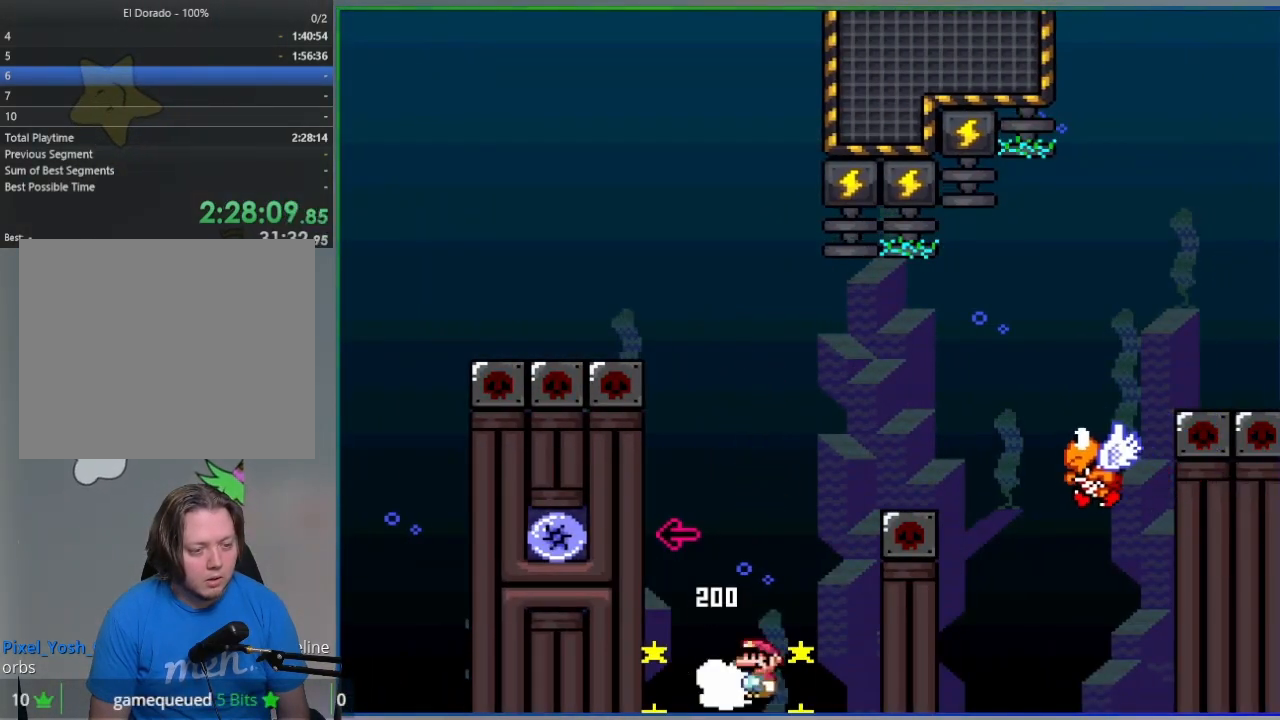
{"buttons": [], "events": [[417, "R1", "up"], [500, "SQUARE", "up"]]}
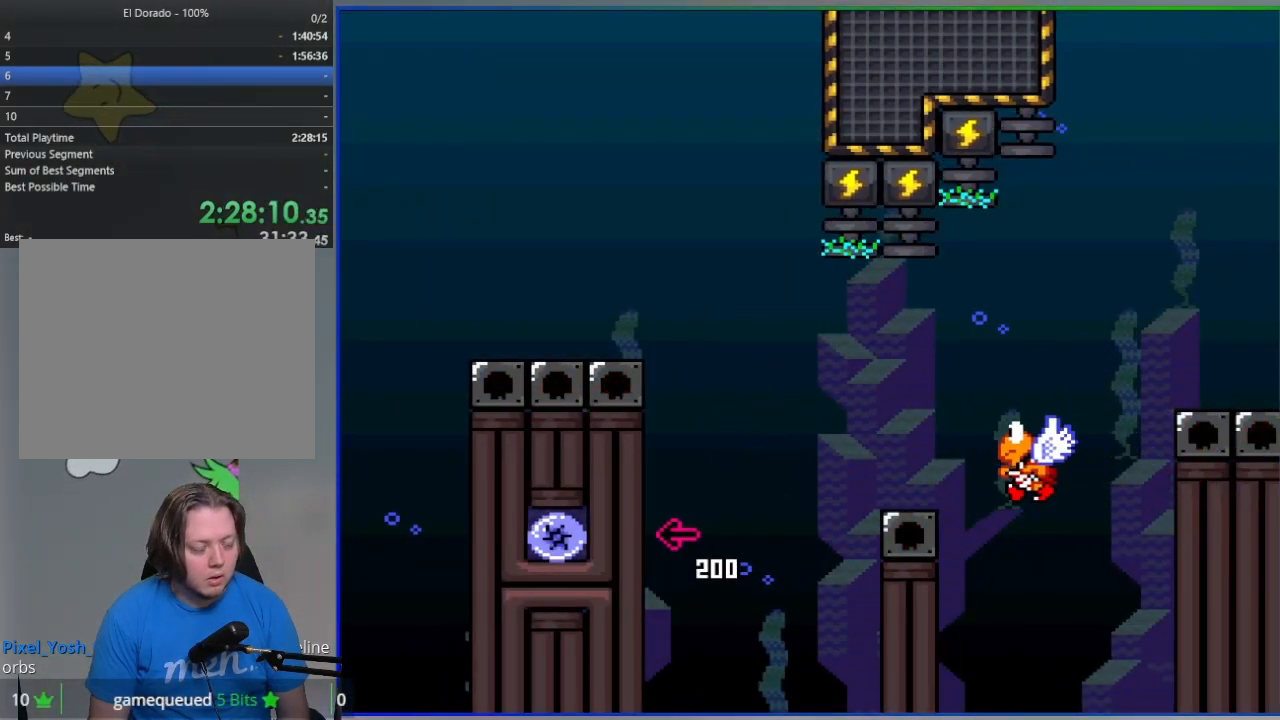
{"buttons": [], "events": []}
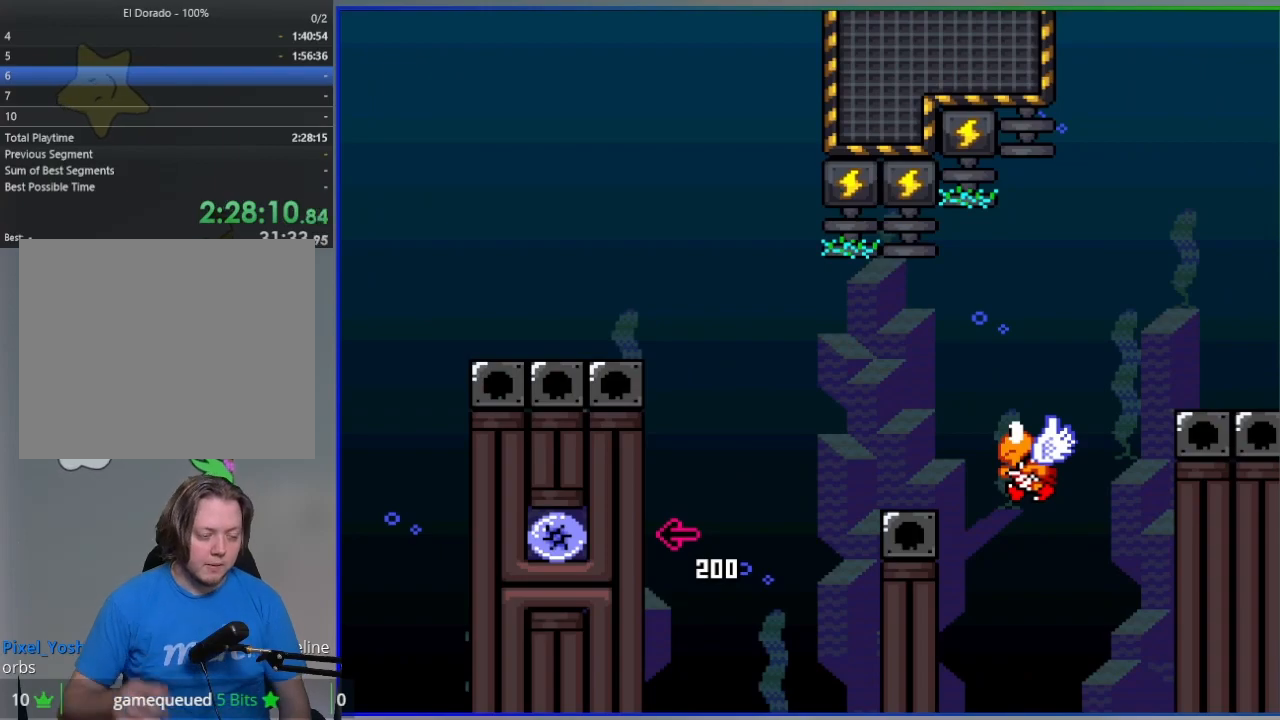
{"buttons": [], "events": []}
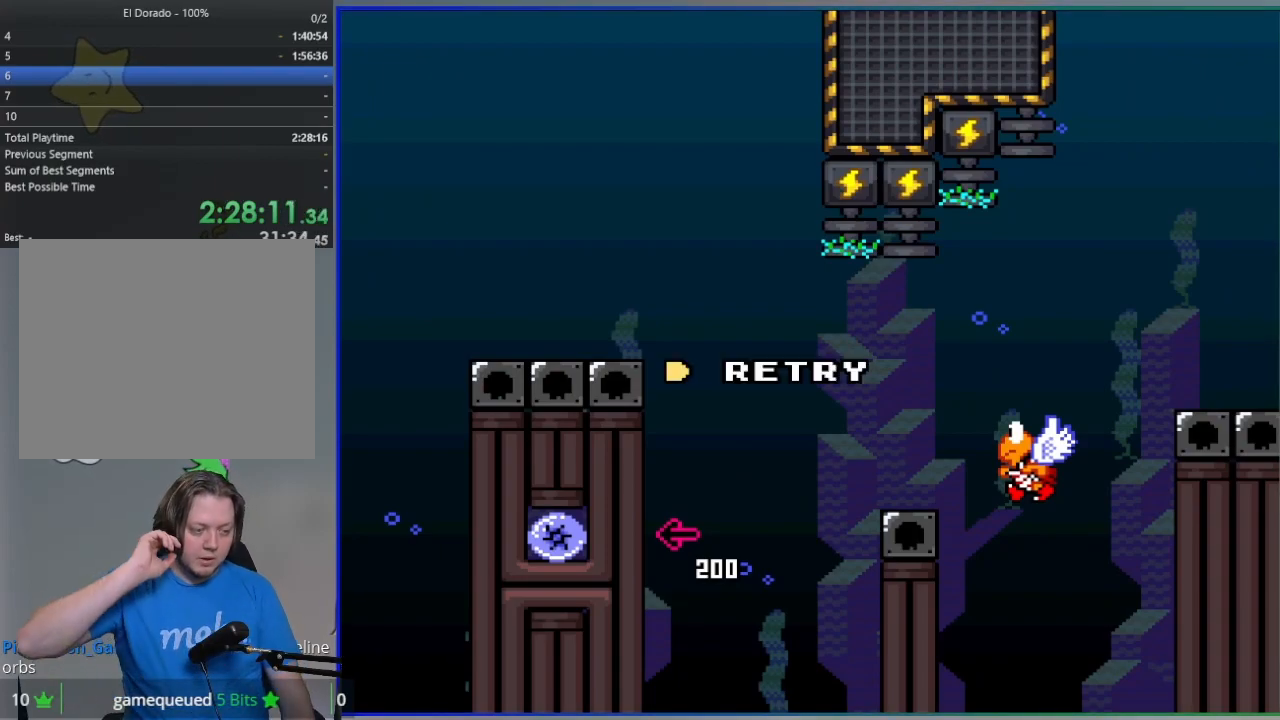
{"buttons": [], "events": []}
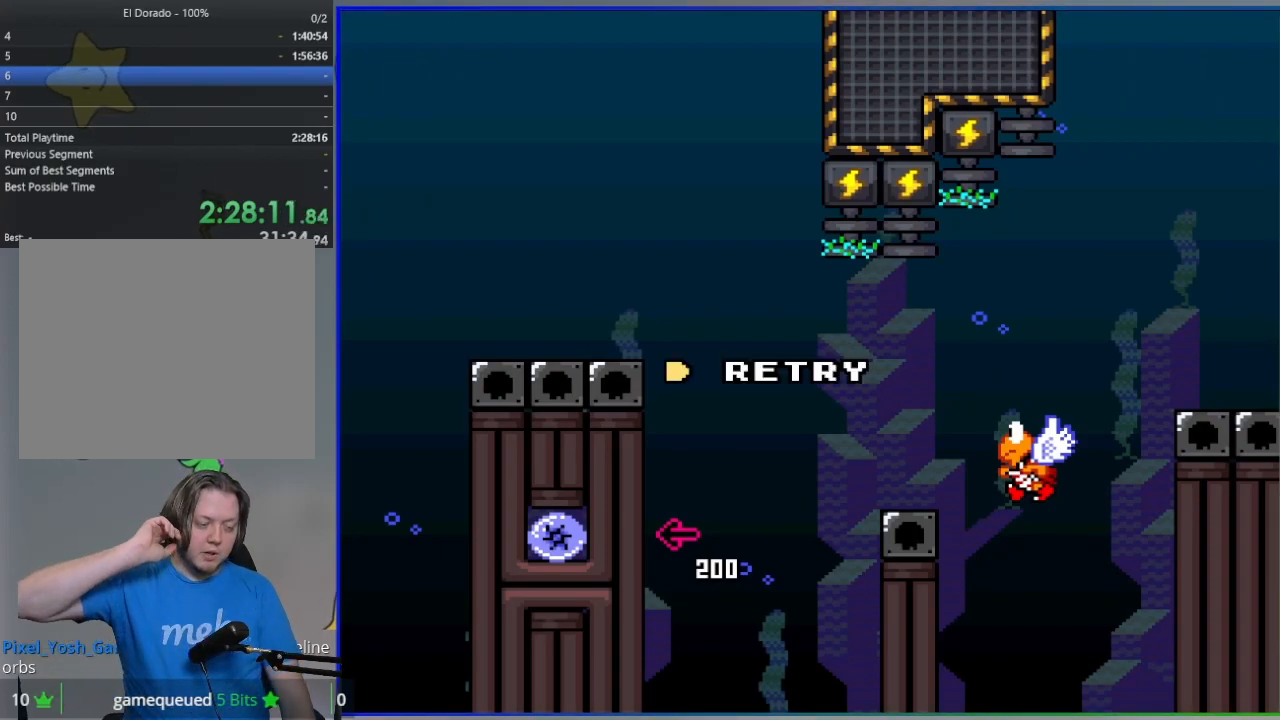
{"buttons": [], "events": []}
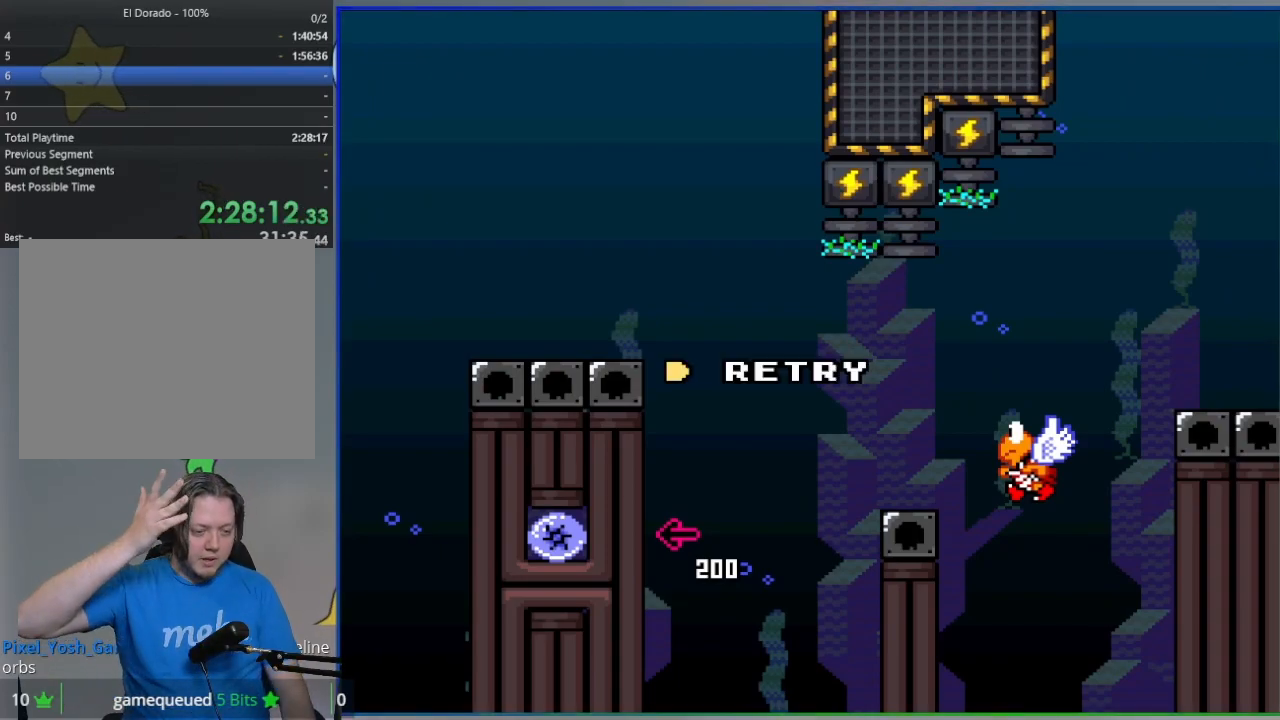
{"buttons": [], "events": []}
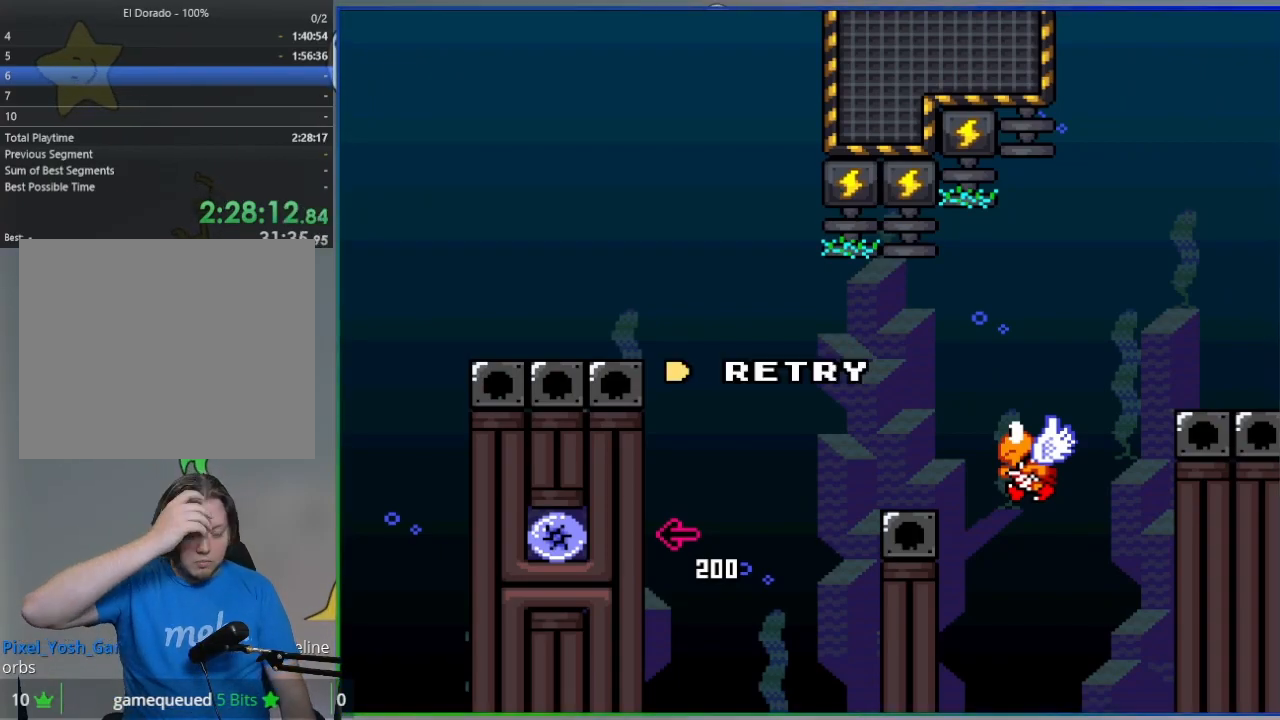
{"buttons": [], "events": []}
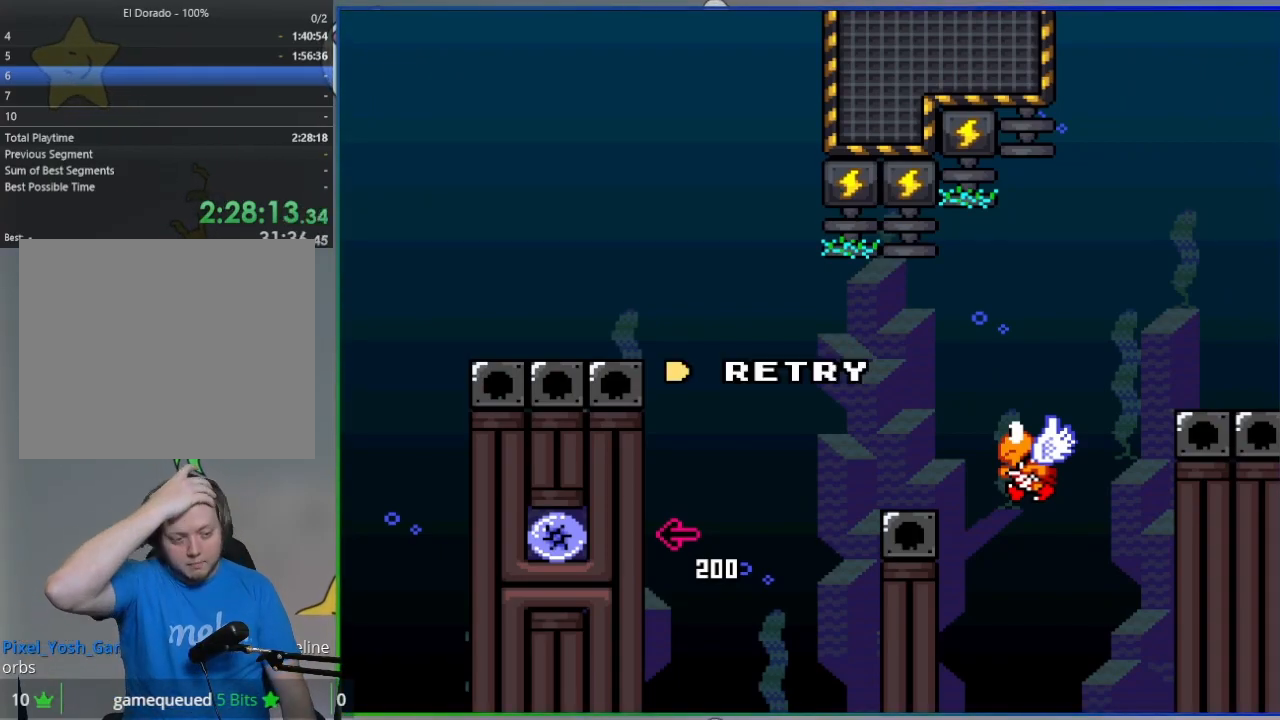
{"buttons": [], "events": []}
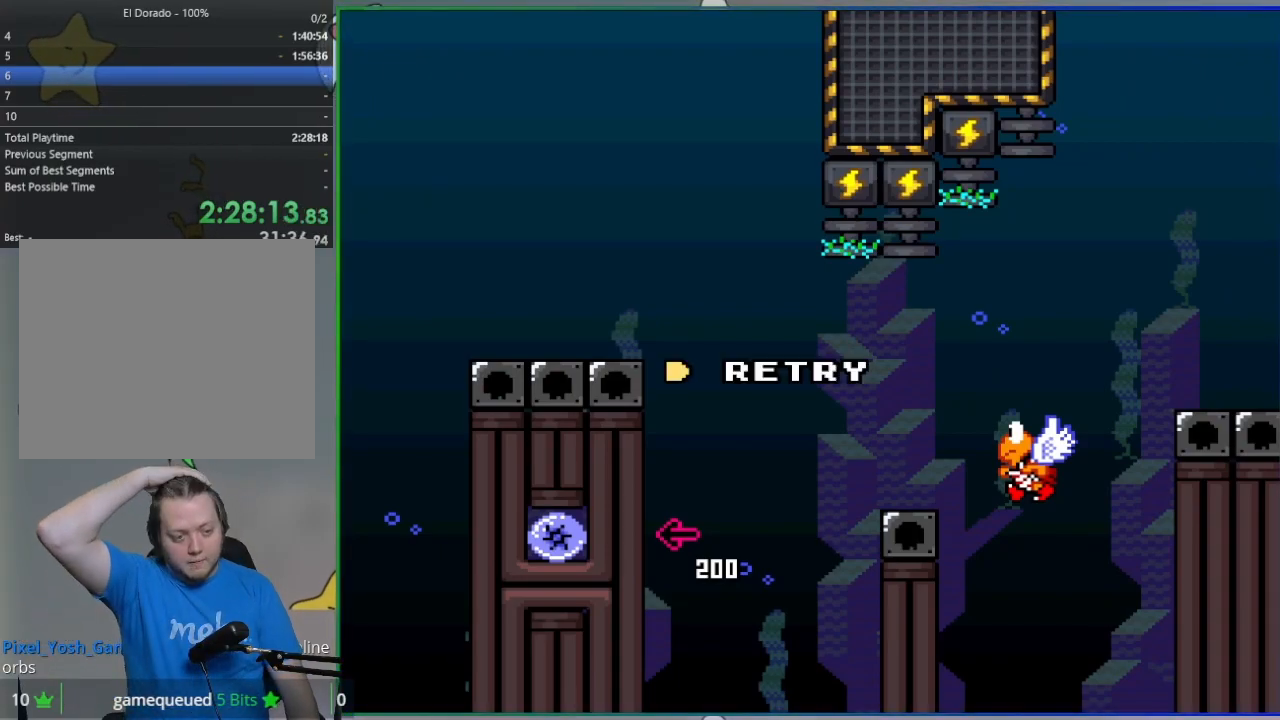
{"buttons": [], "events": []}
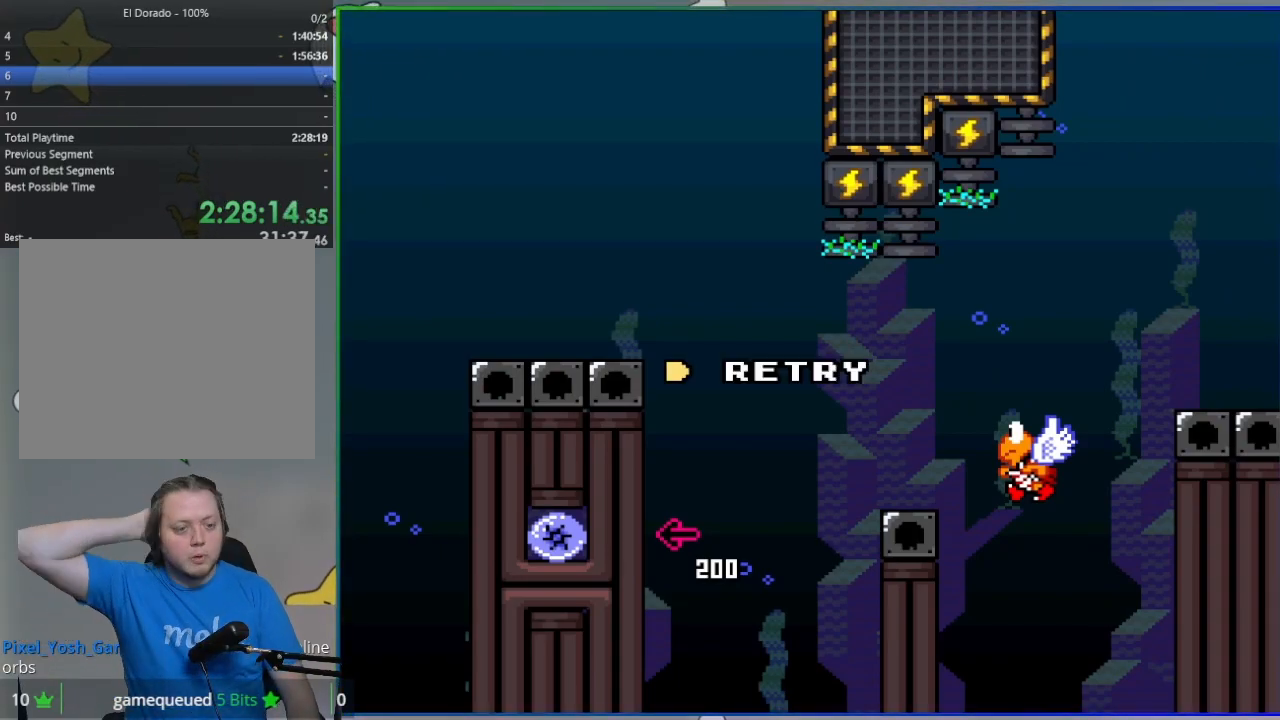
{"buttons": [], "events": []}
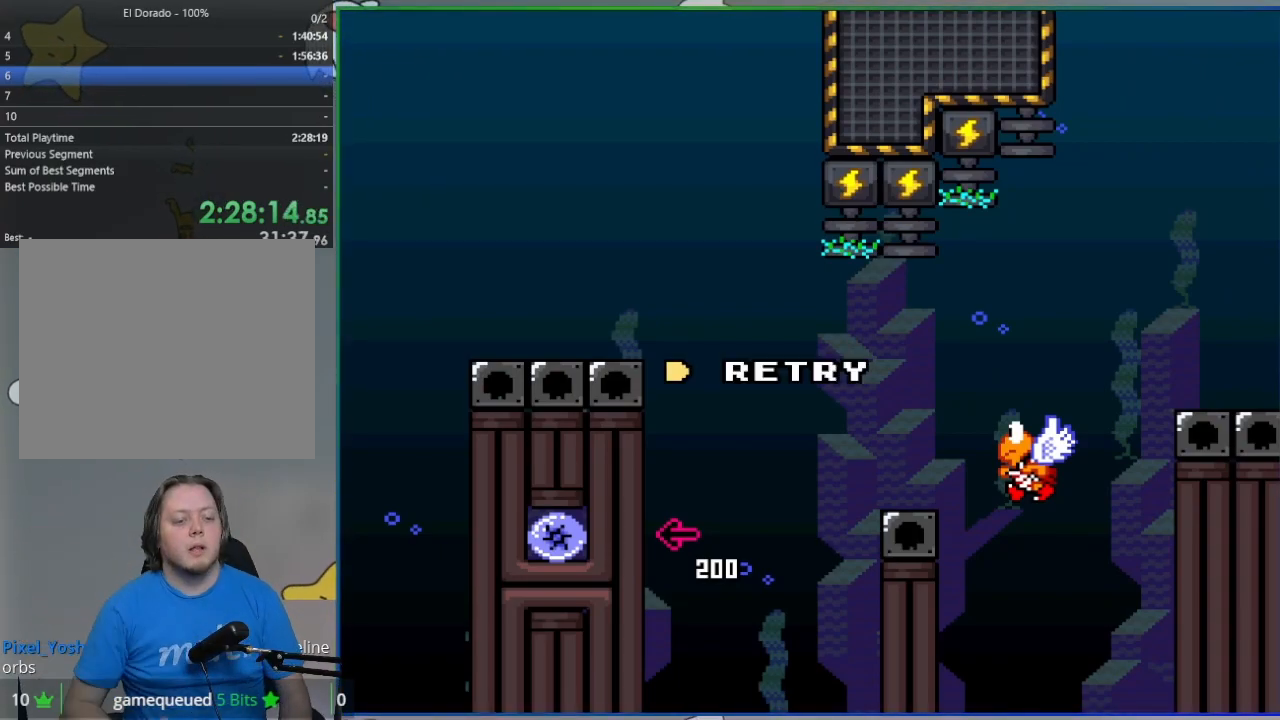
{"buttons": [], "events": [[367, "CROSS", "down"], [467, "CROSS", "up"]]}
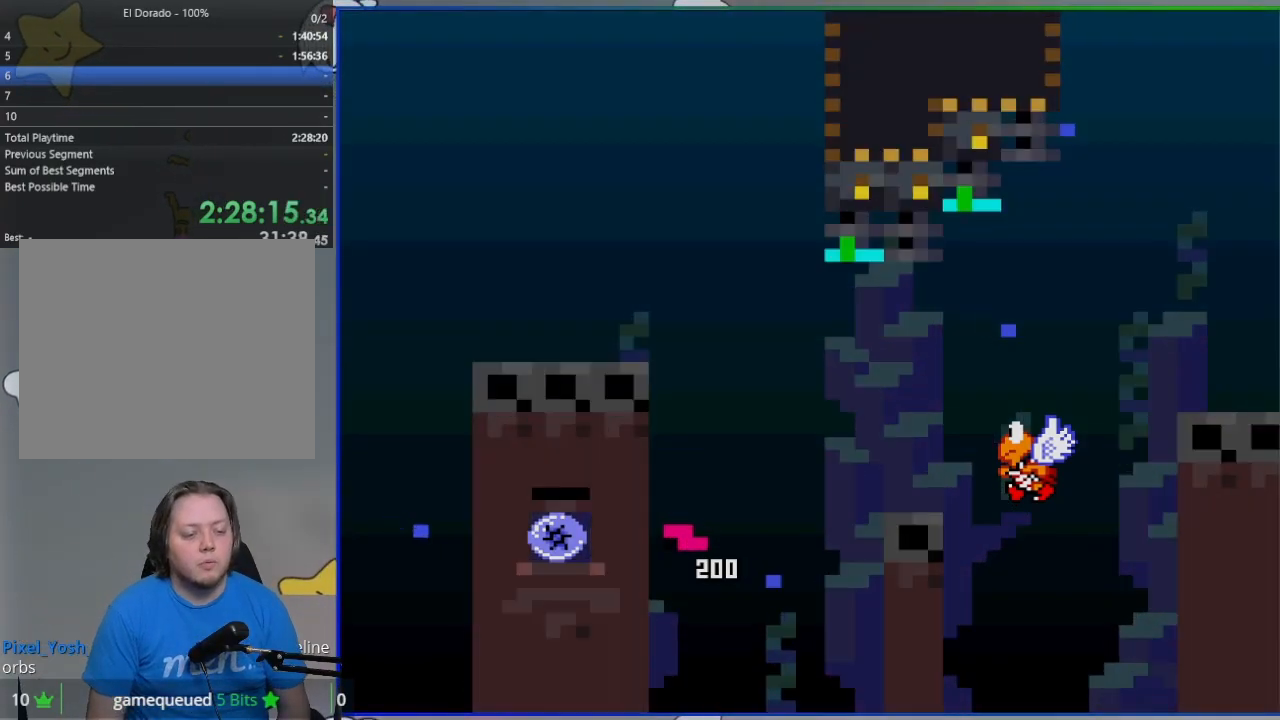
{"buttons": [], "events": []}
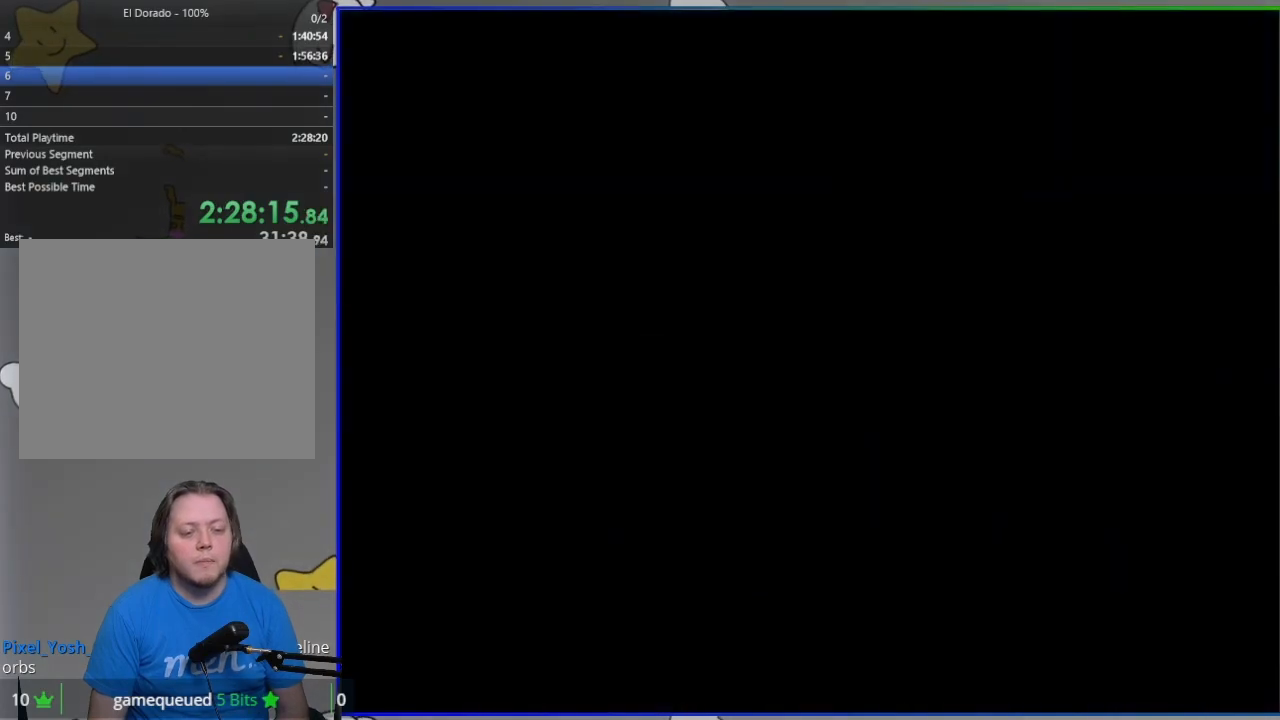
{"buttons": ["SQUARE"], "events": [[117, "SQUARE", "down"]]}
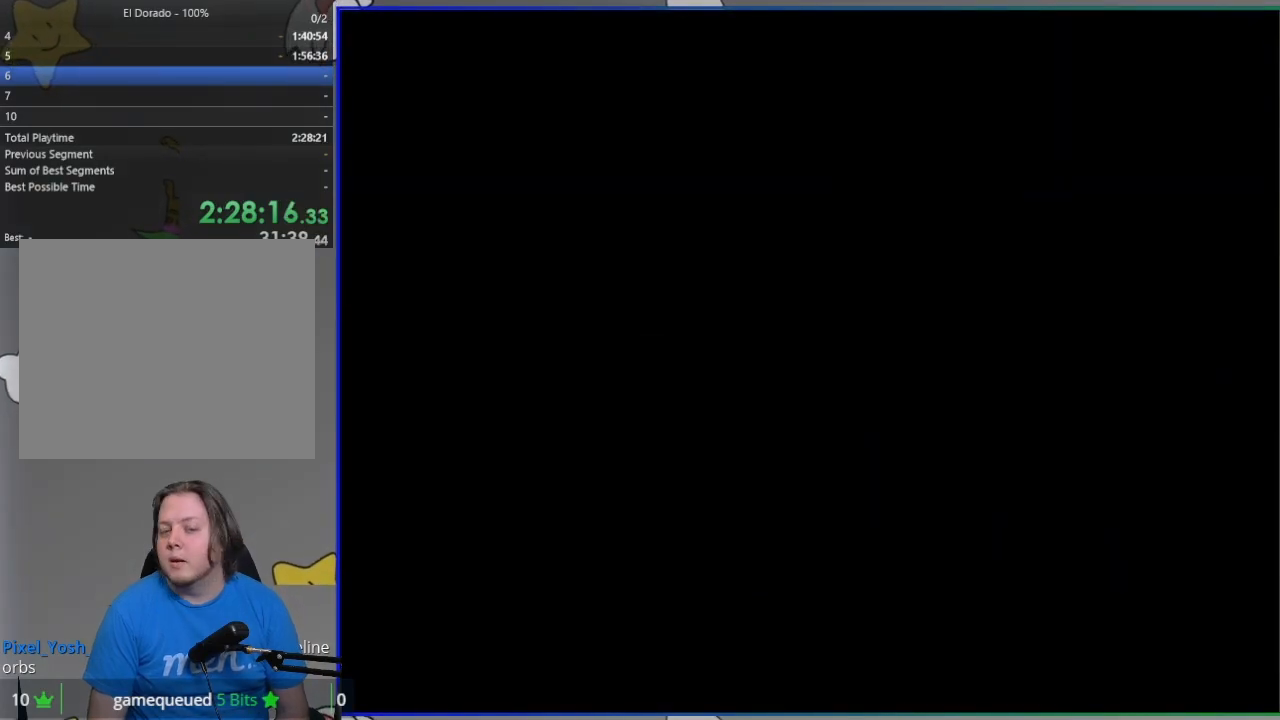
{"buttons": ["SQUARE"], "events": []}
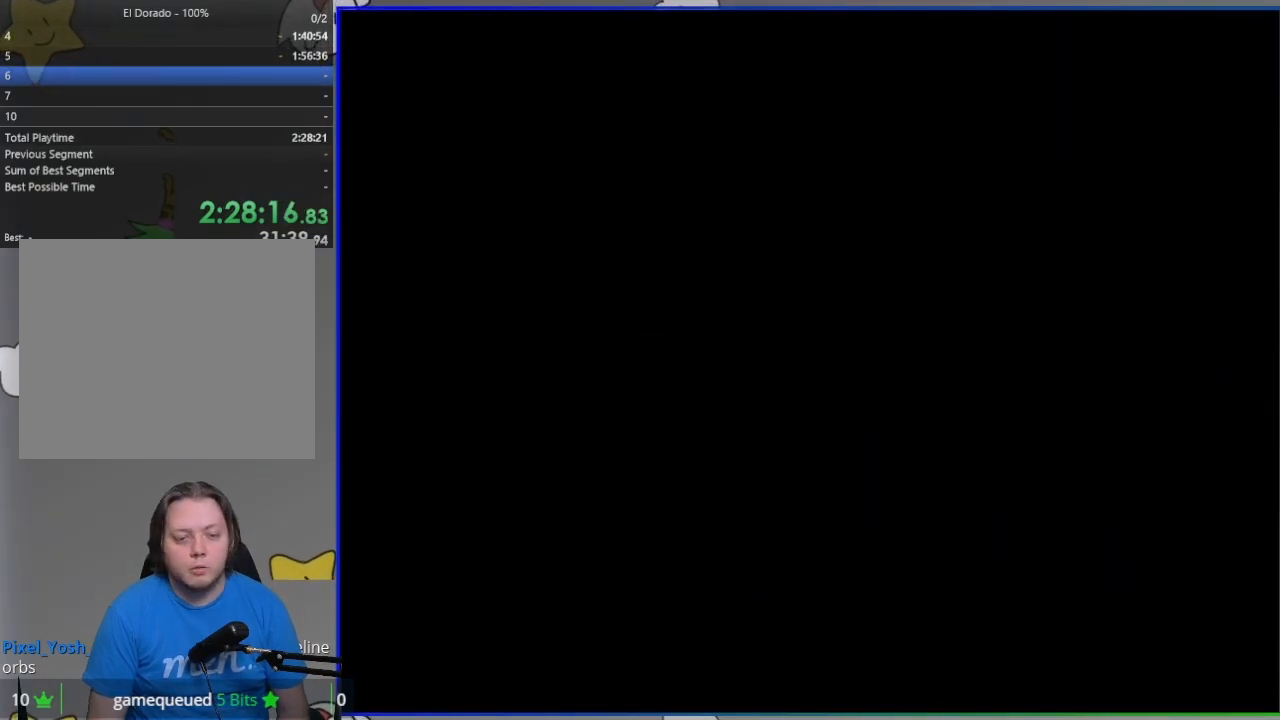
{"buttons": ["SQUARE"], "events": []}
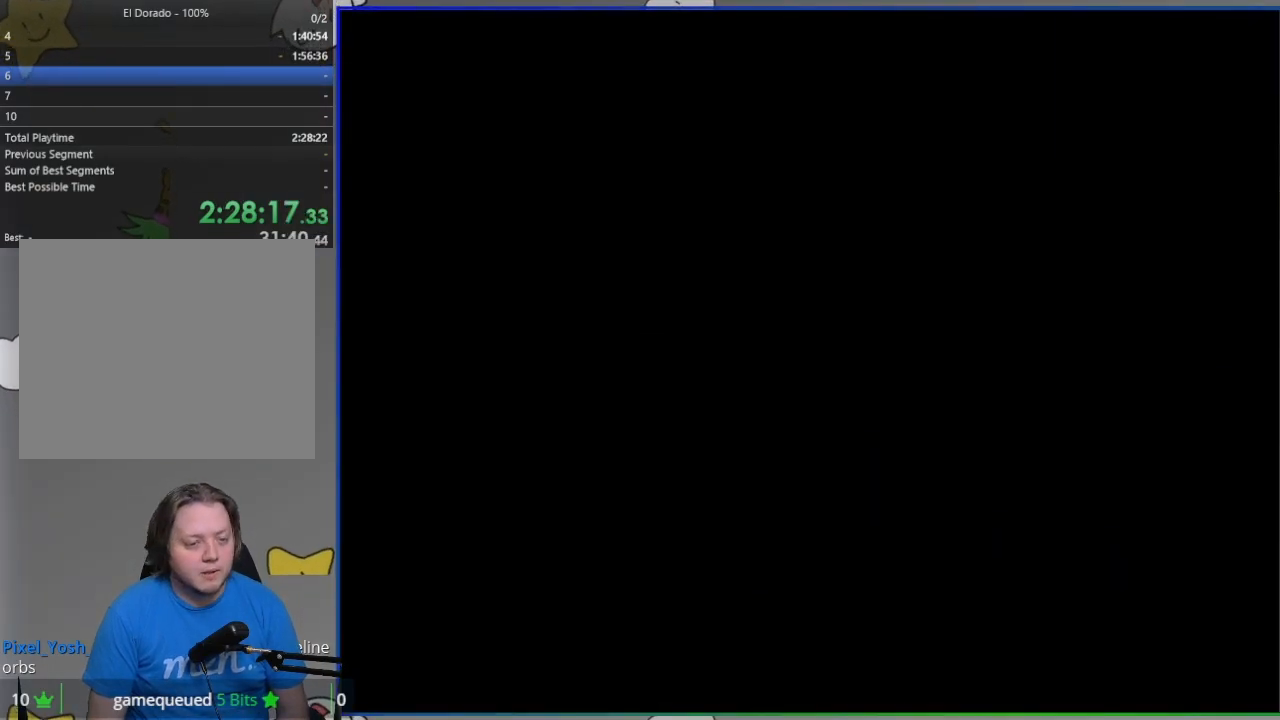
{"buttons": ["SQUARE"], "events": []}
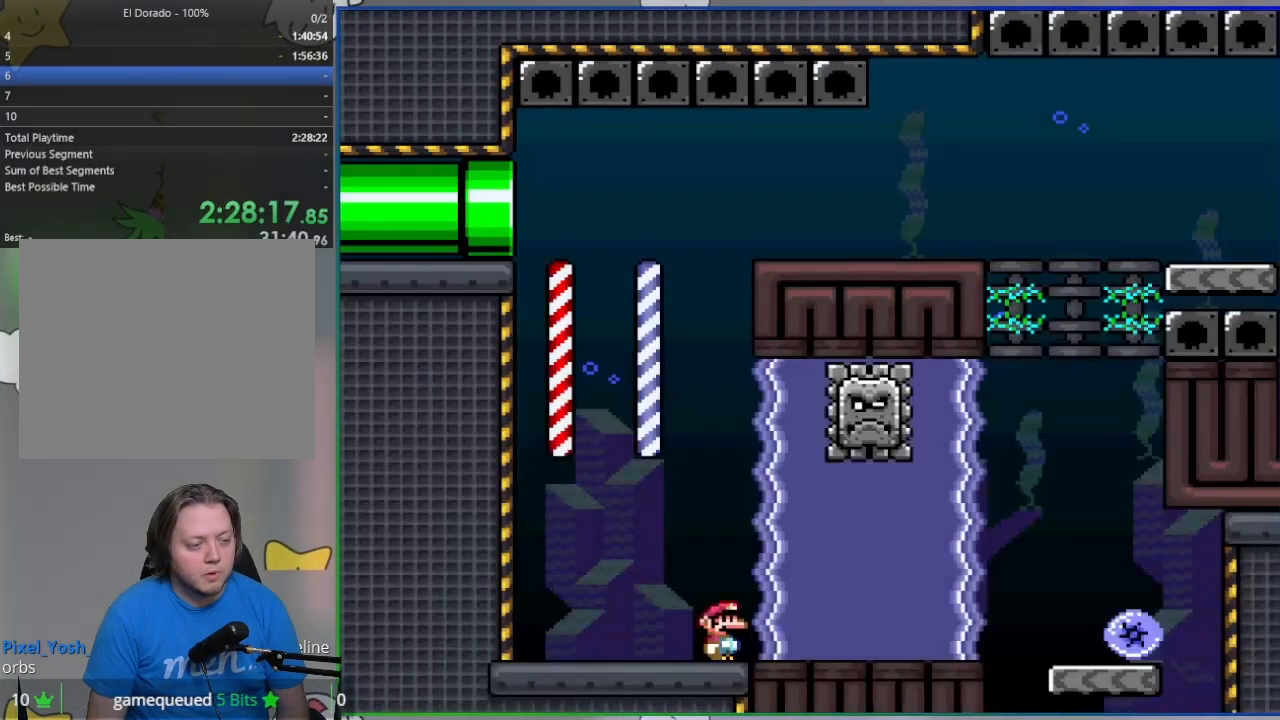
{"buttons": ["SQUARE"], "events": []}
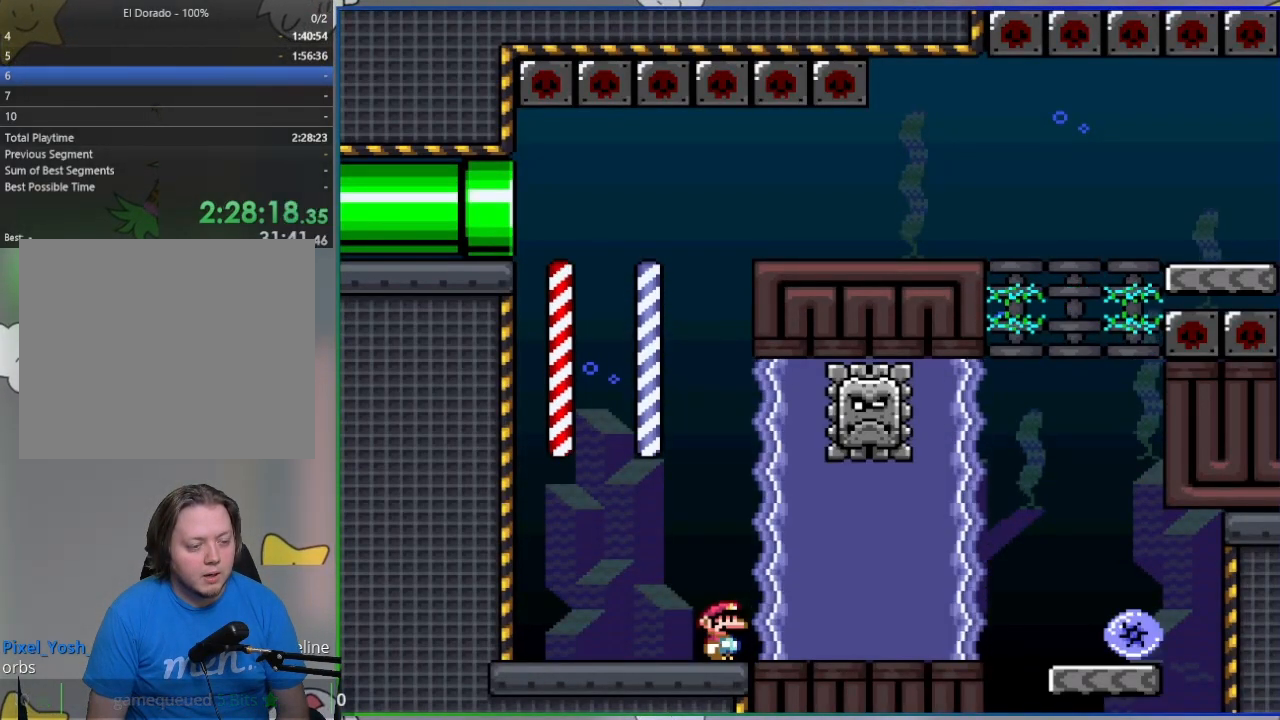
{"buttons": ["SQUARE", "DPAD_RIGHT"], "events": [[217, "CROSS", "down"], [383, "DPAD_RIGHT", "down"], [483, "CROSS", "up"]]}
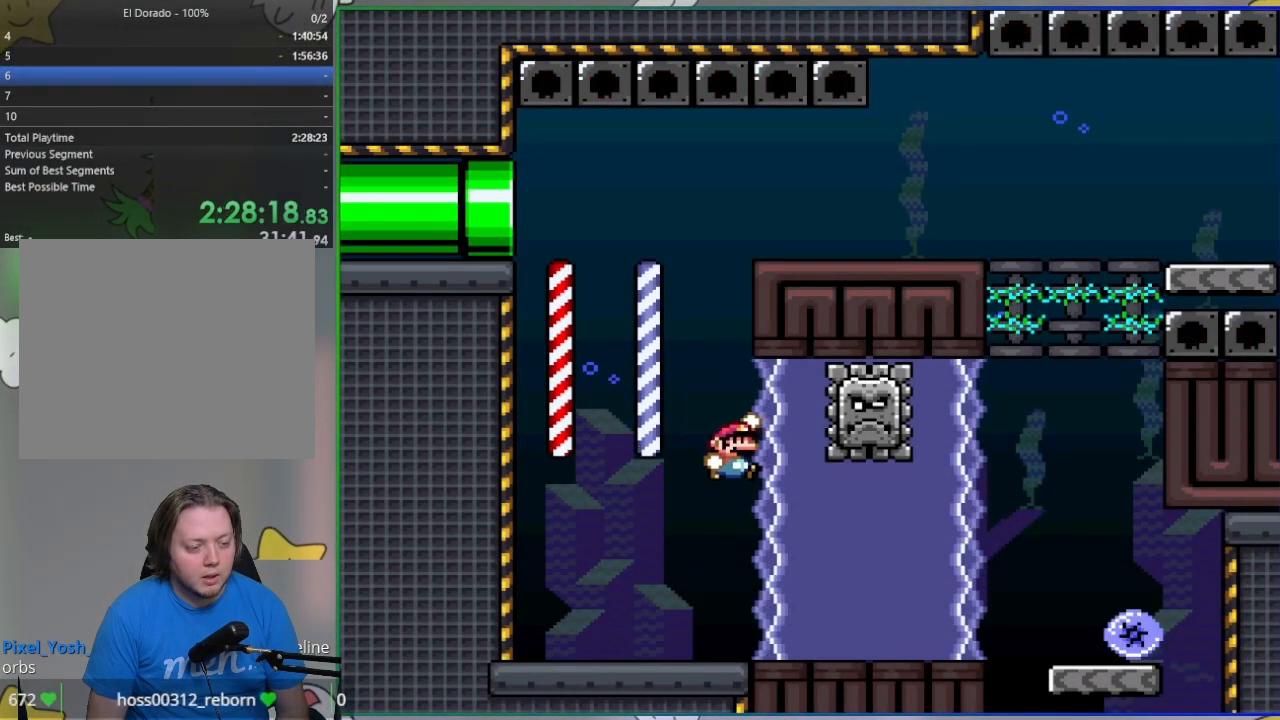
{"buttons": ["SQUARE", "DPAD_RIGHT"], "events": [[83, "DPAD_RIGHT", "up"], [100, "CROSS", "down"], [183, "DPAD_RIGHT", "down"], [217, "CROSS", "up"], [283, "CROSS", "down"], [383, "CROSS", "up"]]}